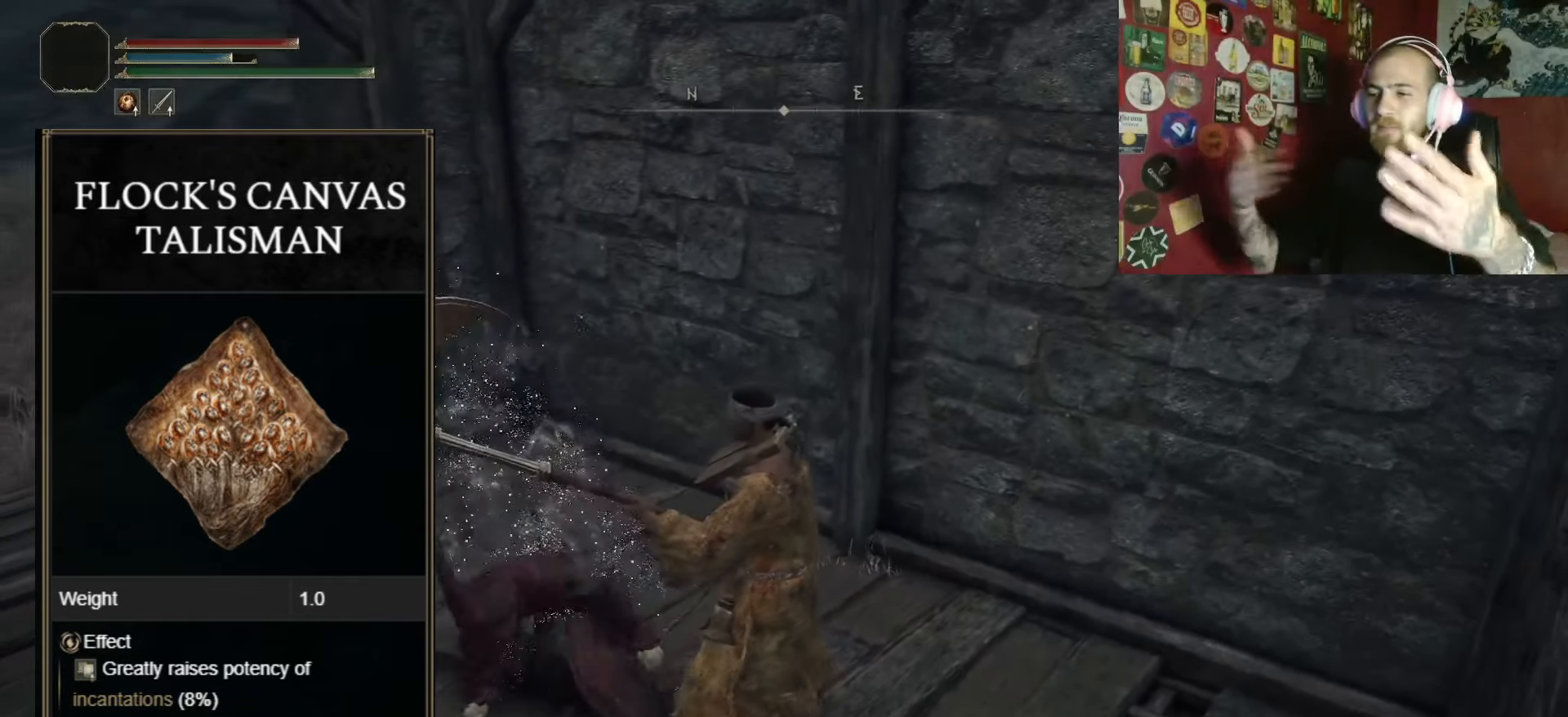
Gameplay with a controller (Xbox layout); each line is a JSON object with the inputs held at the frame after it. "events" lists button and stick changes between this image and that frame as [ms after this image, input, new state], when the widget could be followed in between.
{"buttons": [], "left_stick": "center", "right_stick": "center", "events": []}
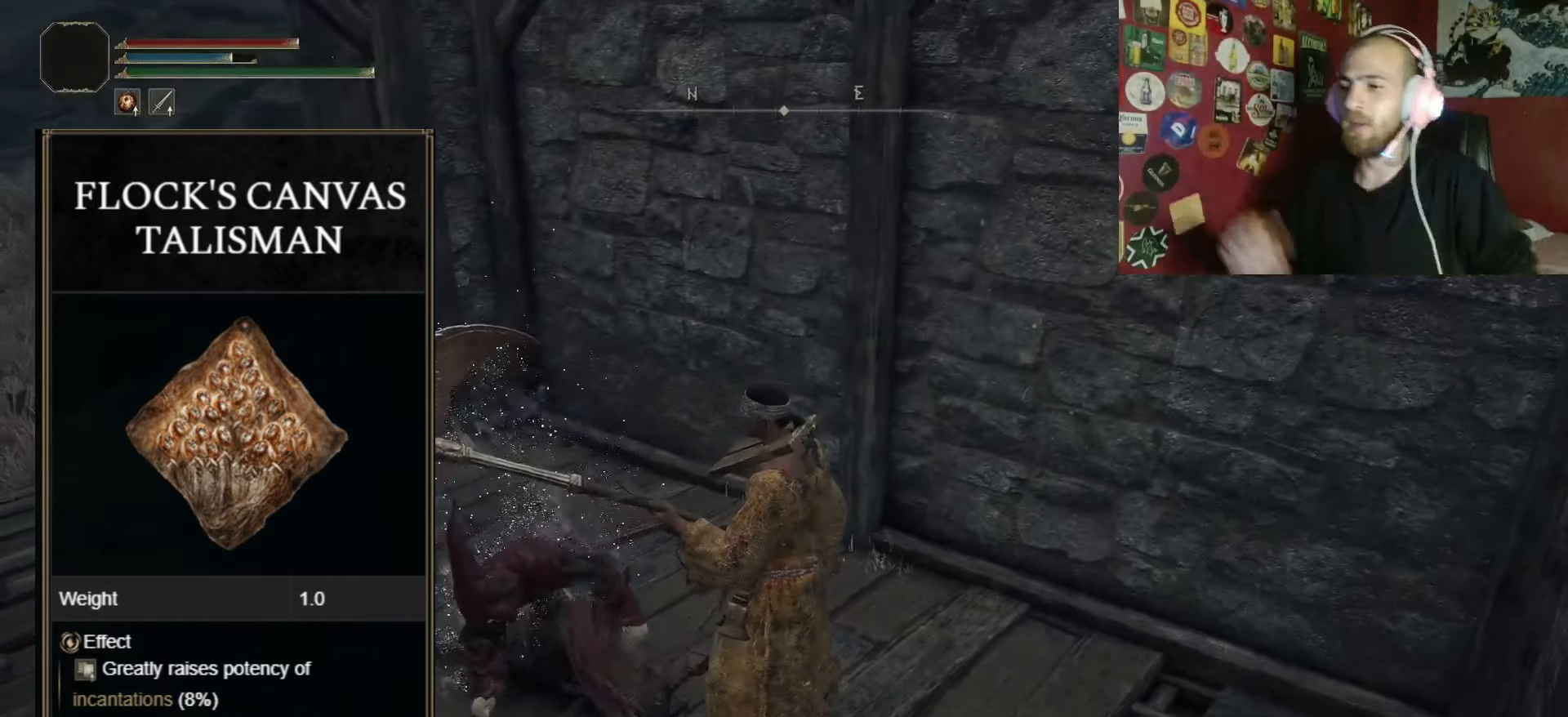
{"buttons": [], "left_stick": "center", "right_stick": "center", "events": []}
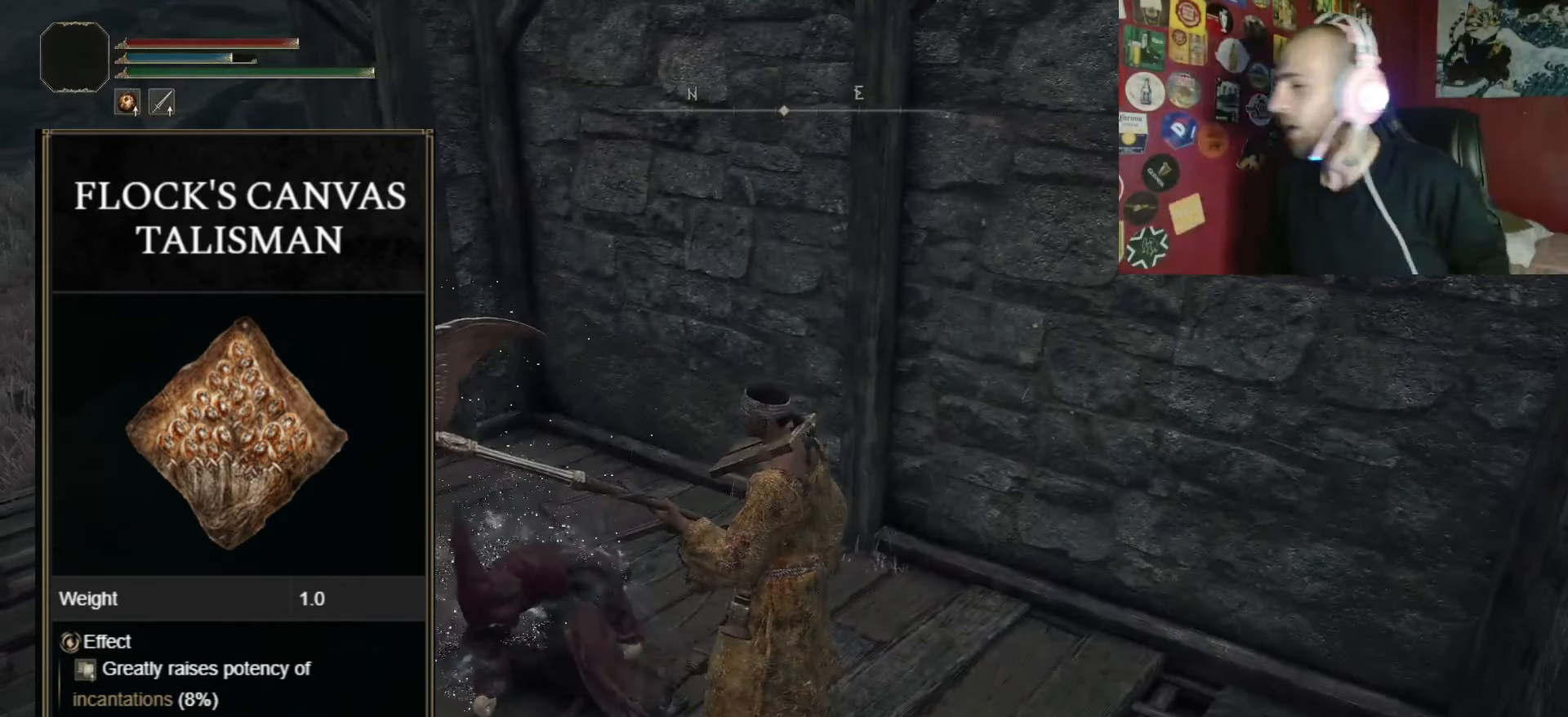
{"buttons": [], "left_stick": "center", "right_stick": "center", "events": []}
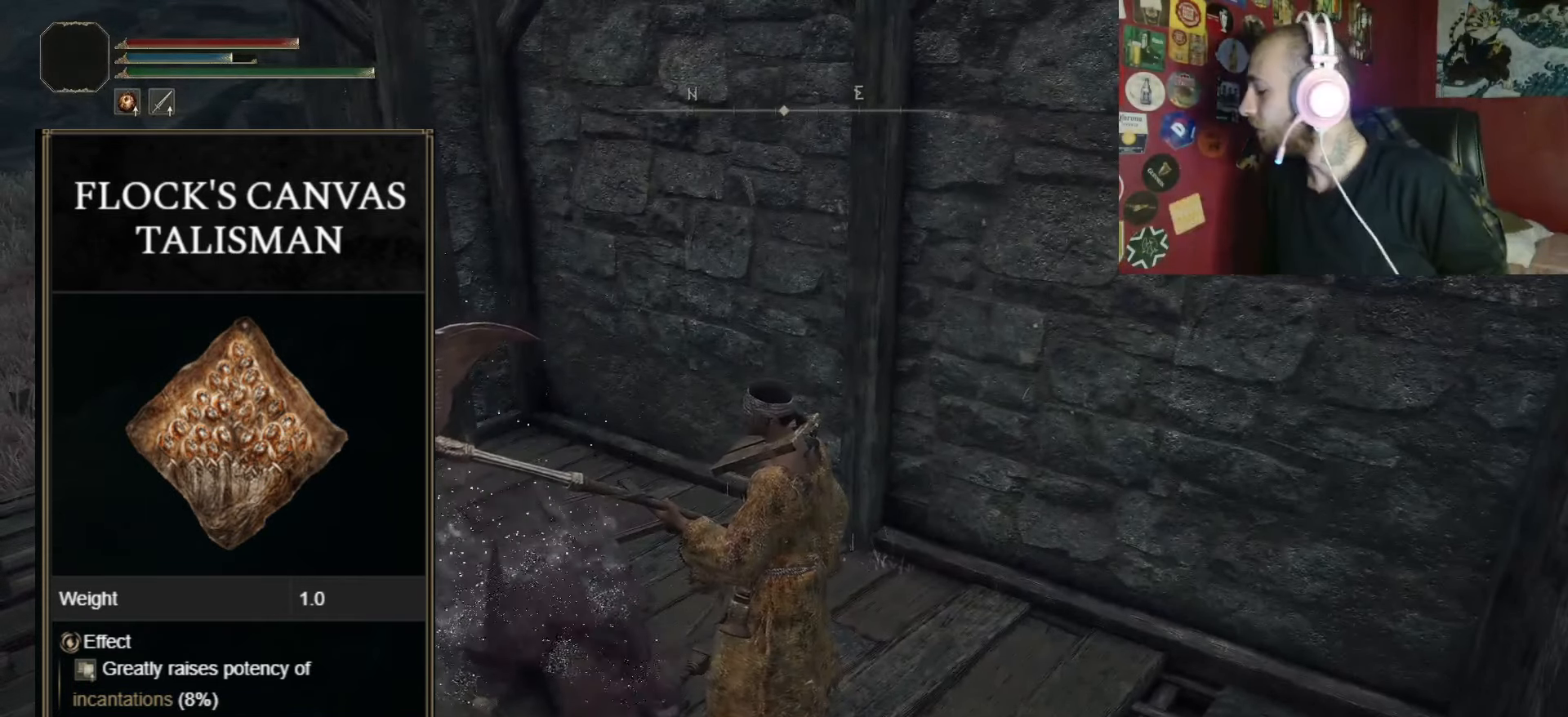
{"buttons": [], "left_stick": "center", "right_stick": "center", "events": []}
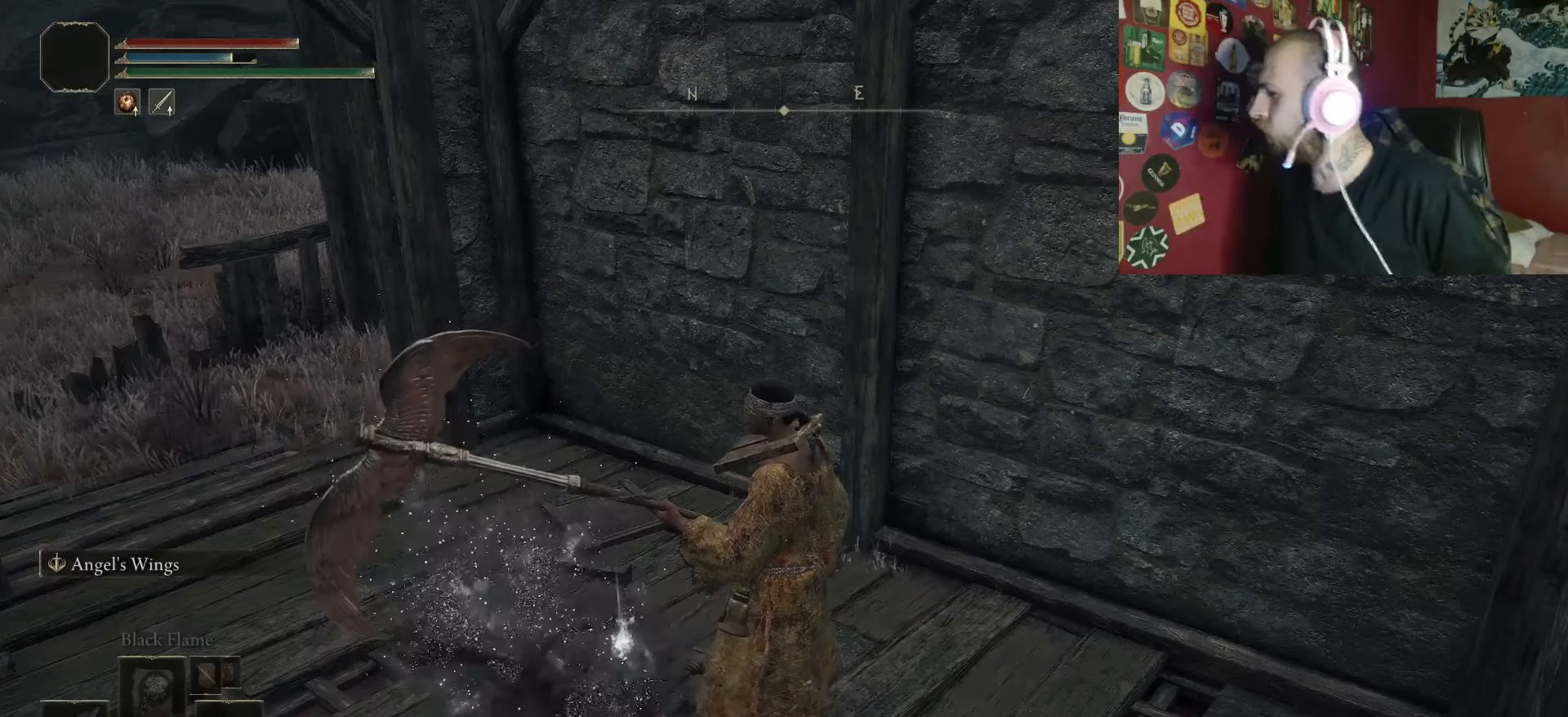
{"buttons": [], "left_stick": "center", "right_stick": "left", "events": [[383, "right_stick", "left"]]}
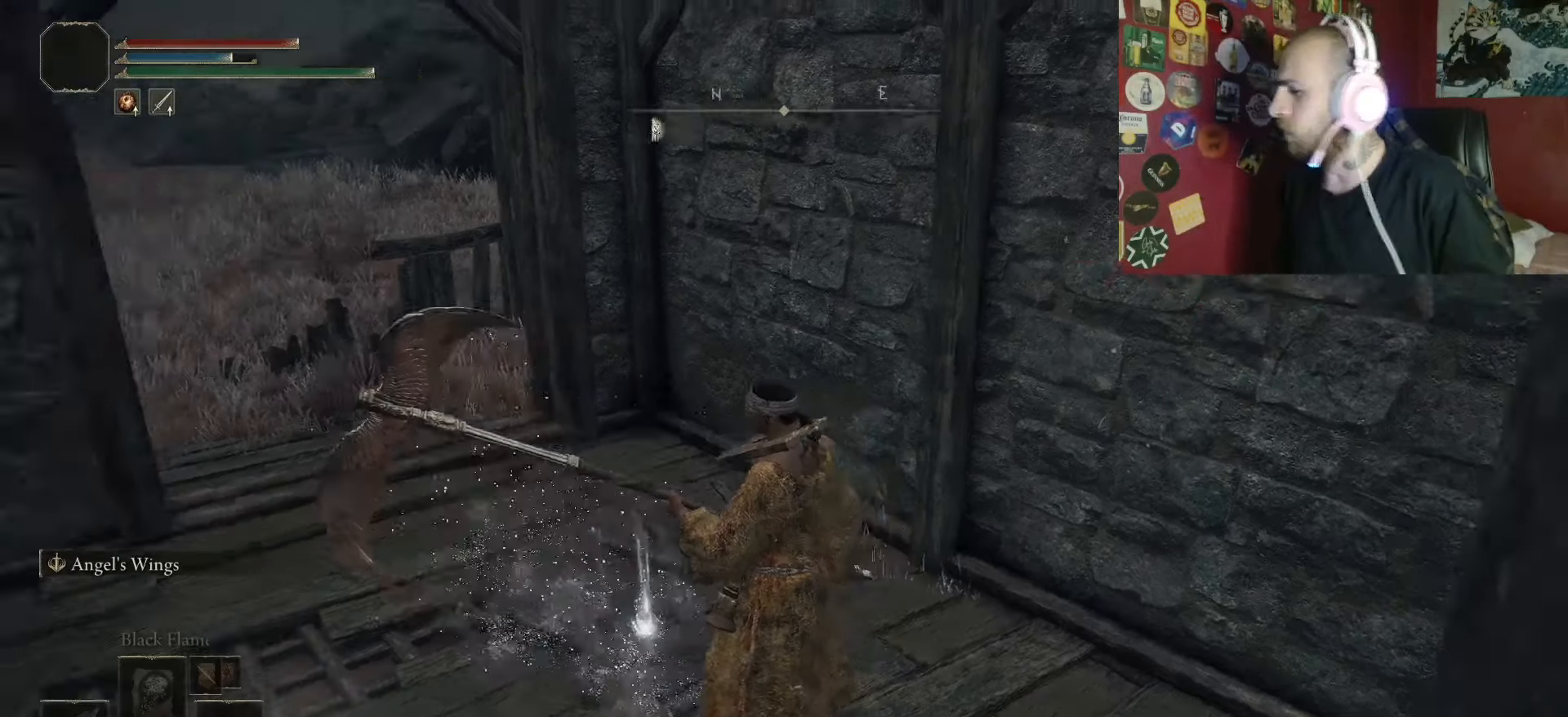
{"buttons": [], "left_stick": "center", "right_stick": "center", "events": [[50, "right_stick", "center"], [183, "Y", "down"], [300, "Y", "up"]]}
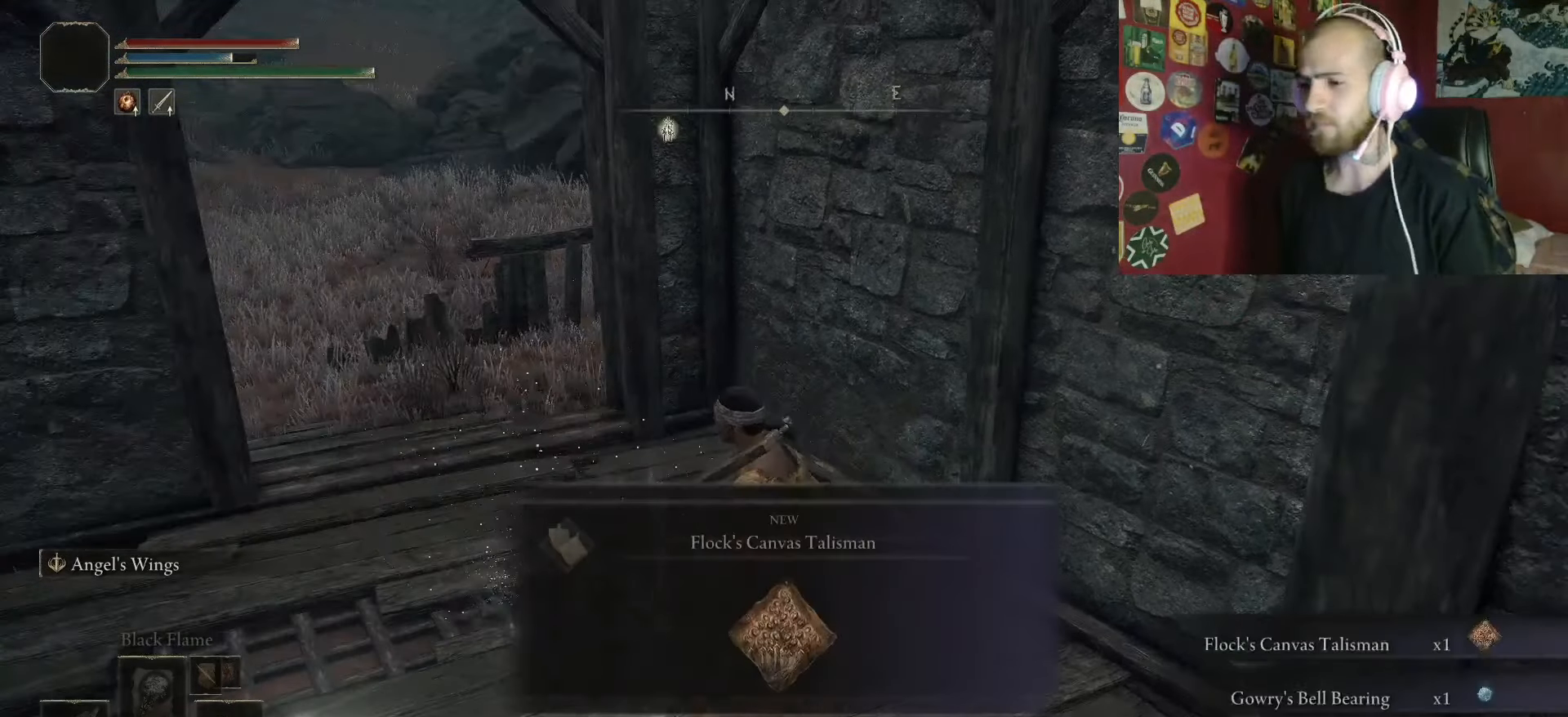
{"buttons": [], "left_stick": "center", "right_stick": "left", "events": [[300, "right_stick", "left"]]}
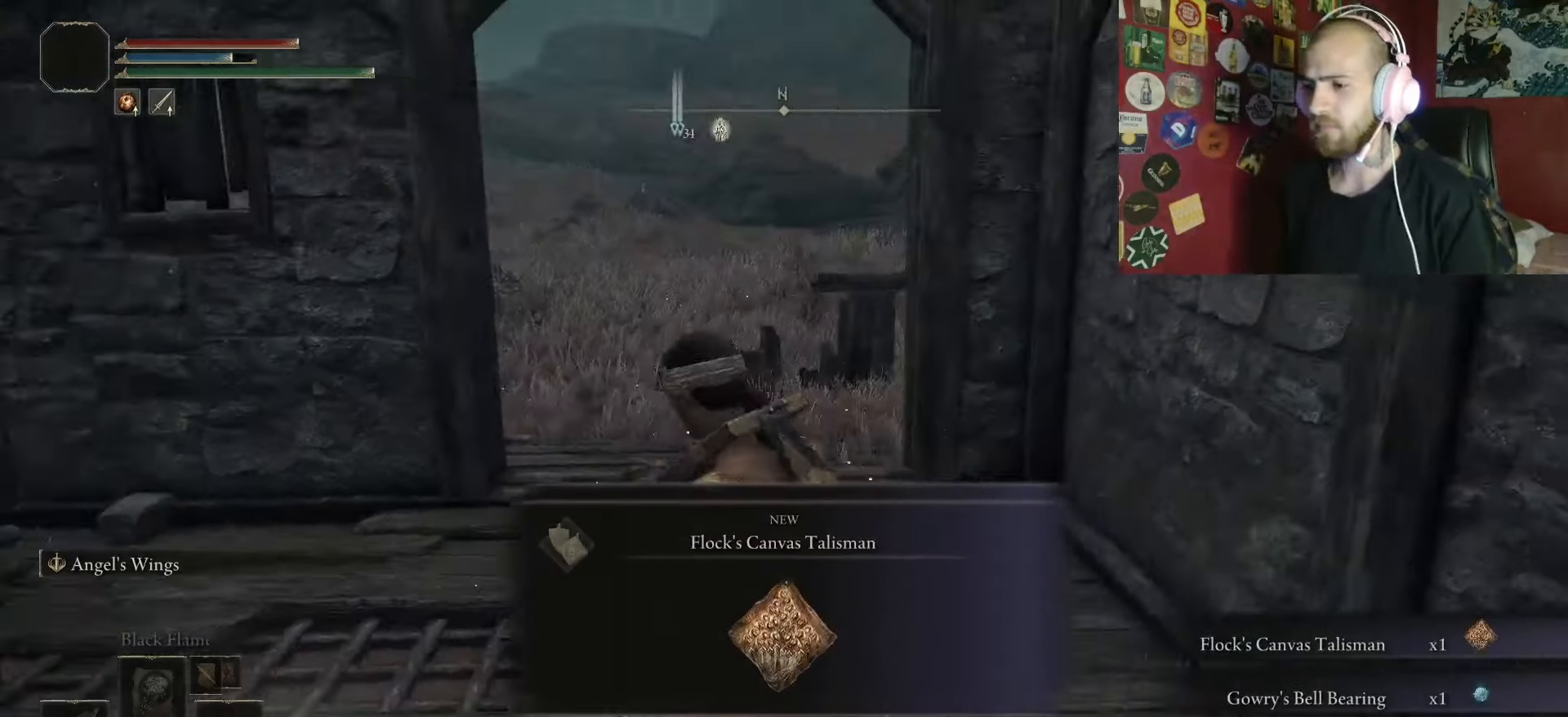
{"buttons": [], "left_stick": "down-left", "right_stick": "center", "events": [[33, "left_stick", "up"], [250, "right_stick", "center"], [350, "left_stick", "right"], [433, "left_stick", "down-left"]]}
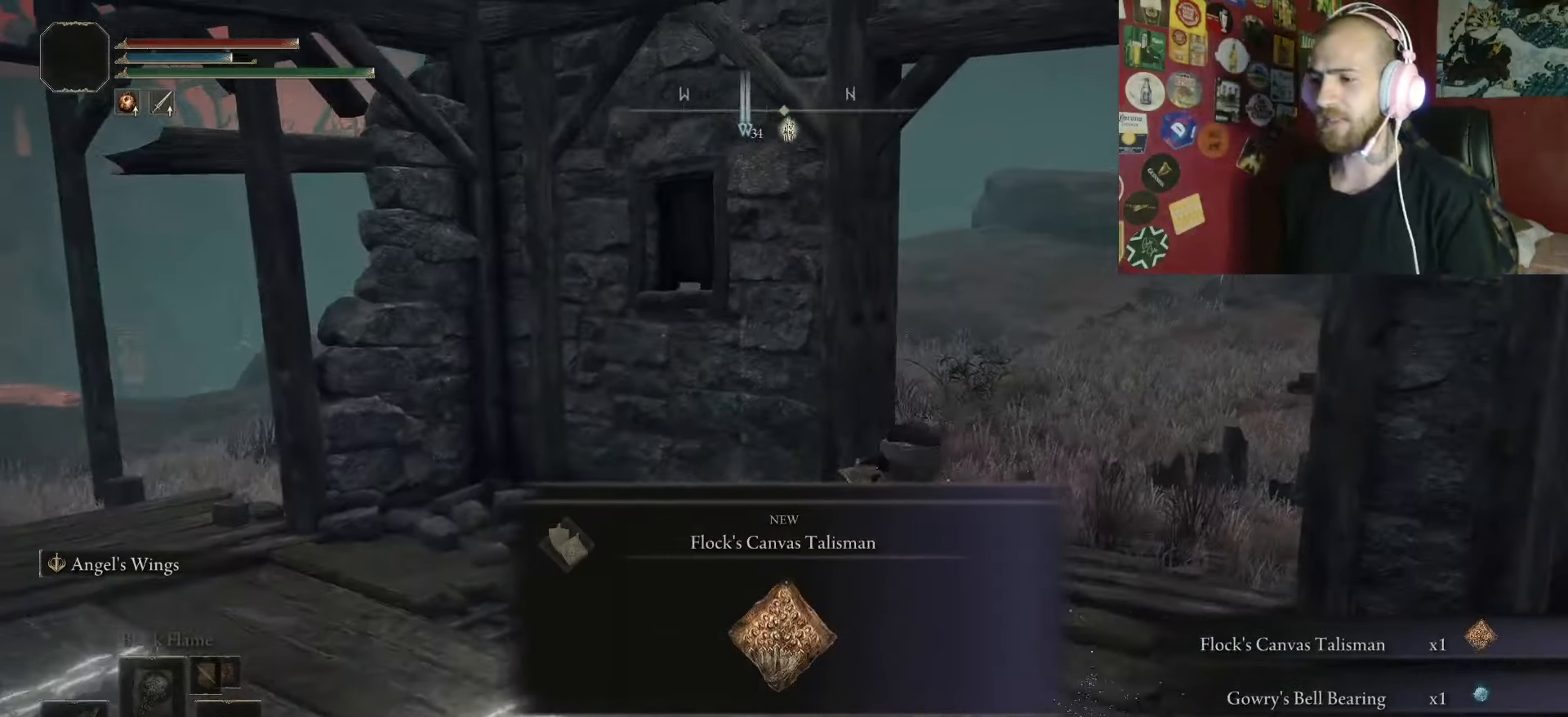
{"buttons": [], "left_stick": "up", "right_stick": "center", "events": [[100, "left_stick", "left"], [183, "right_stick", "left"], [216, "left_stick", "up-left"], [350, "left_stick", "up"], [500, "right_stick", "center"]]}
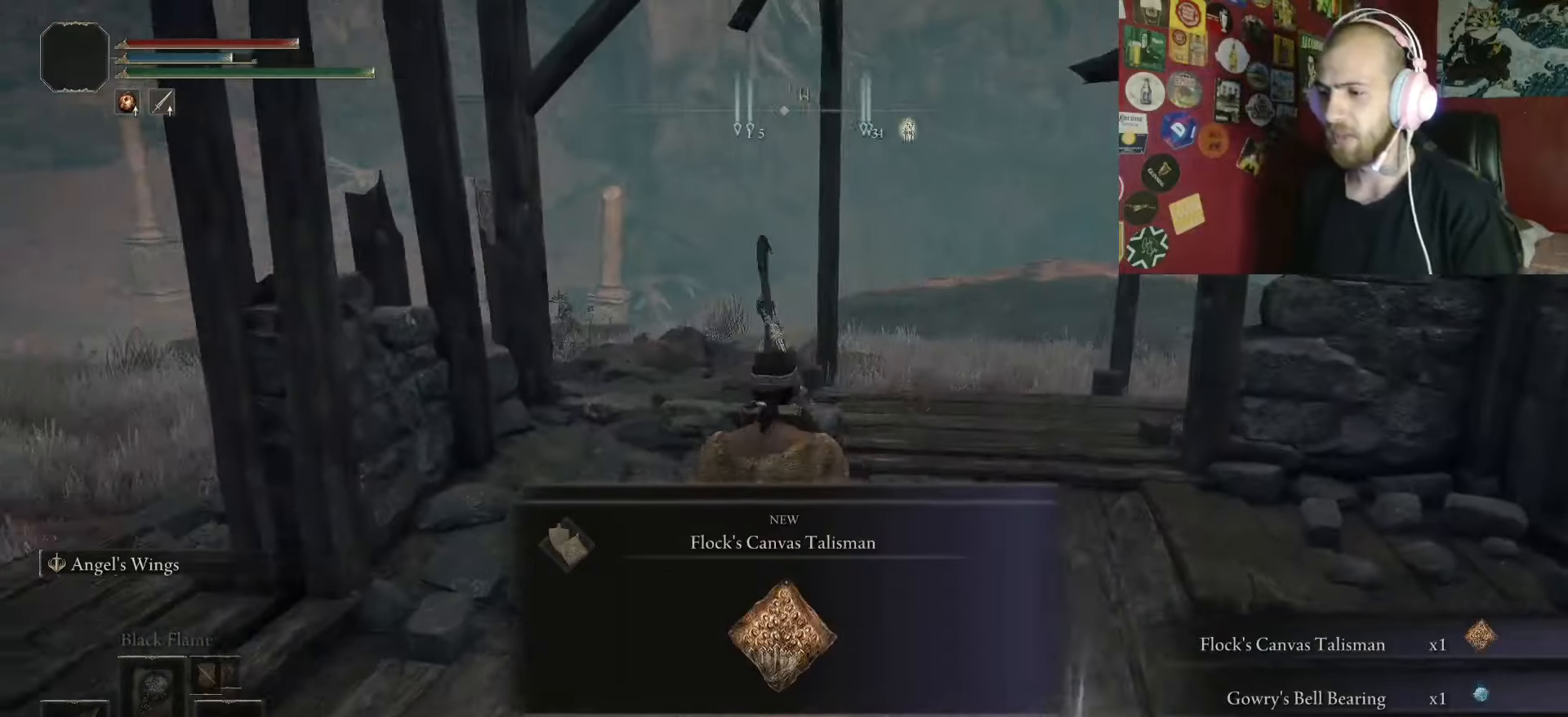
{"buttons": ["A"], "left_stick": "up", "right_stick": "center", "events": [[116, "left_stick", "down"], [216, "left_stick", "center"], [283, "left_stick", "up"], [400, "A", "down"]]}
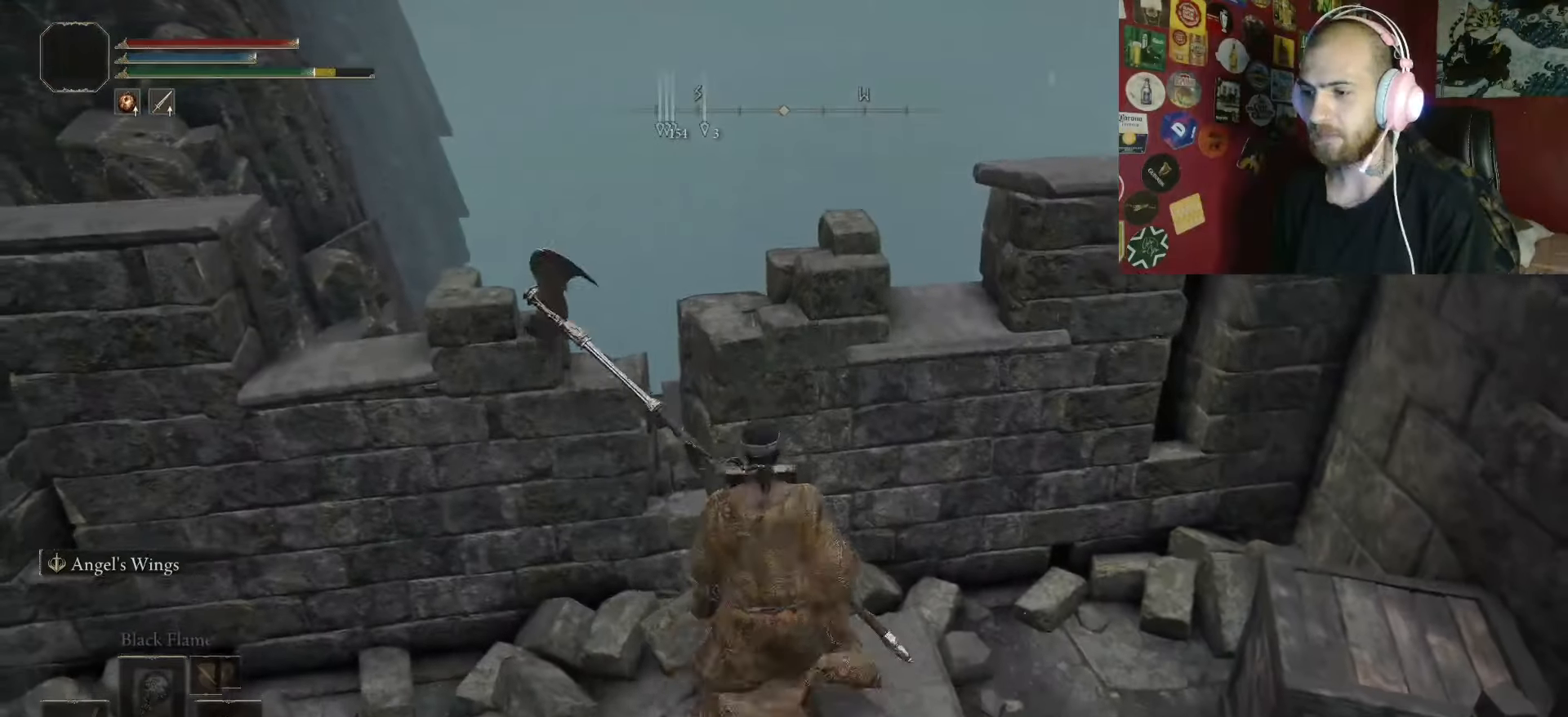
{"buttons": [], "left_stick": "center", "right_stick": "center", "events": [[400, "A", "up"], [500, "left_stick", "center"]]}
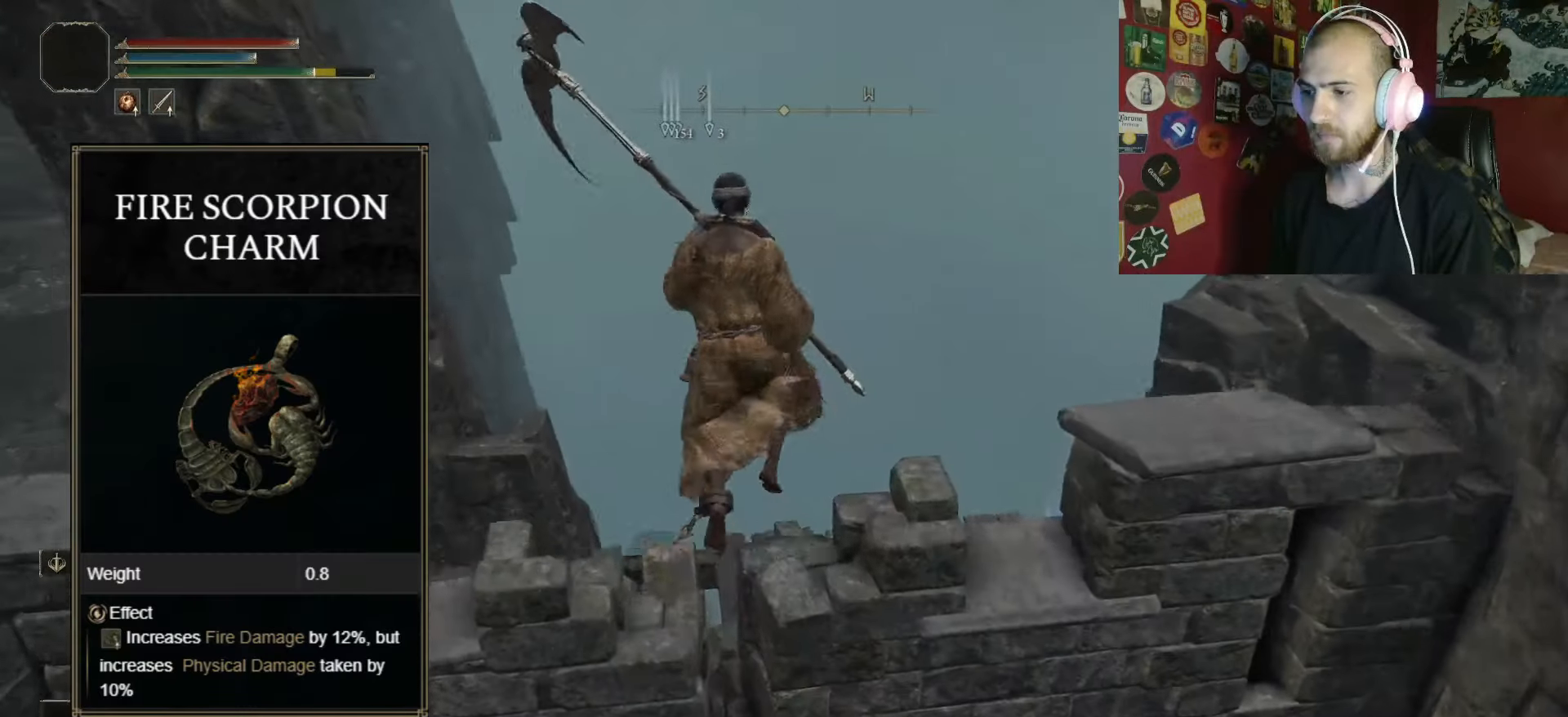
{"buttons": [], "left_stick": "up-right", "right_stick": "right", "events": [[83, "right_stick", "down"], [133, "right_stick", "down-right"], [166, "left_stick", "right"], [383, "left_stick", "up-right"], [416, "right_stick", "right"]]}
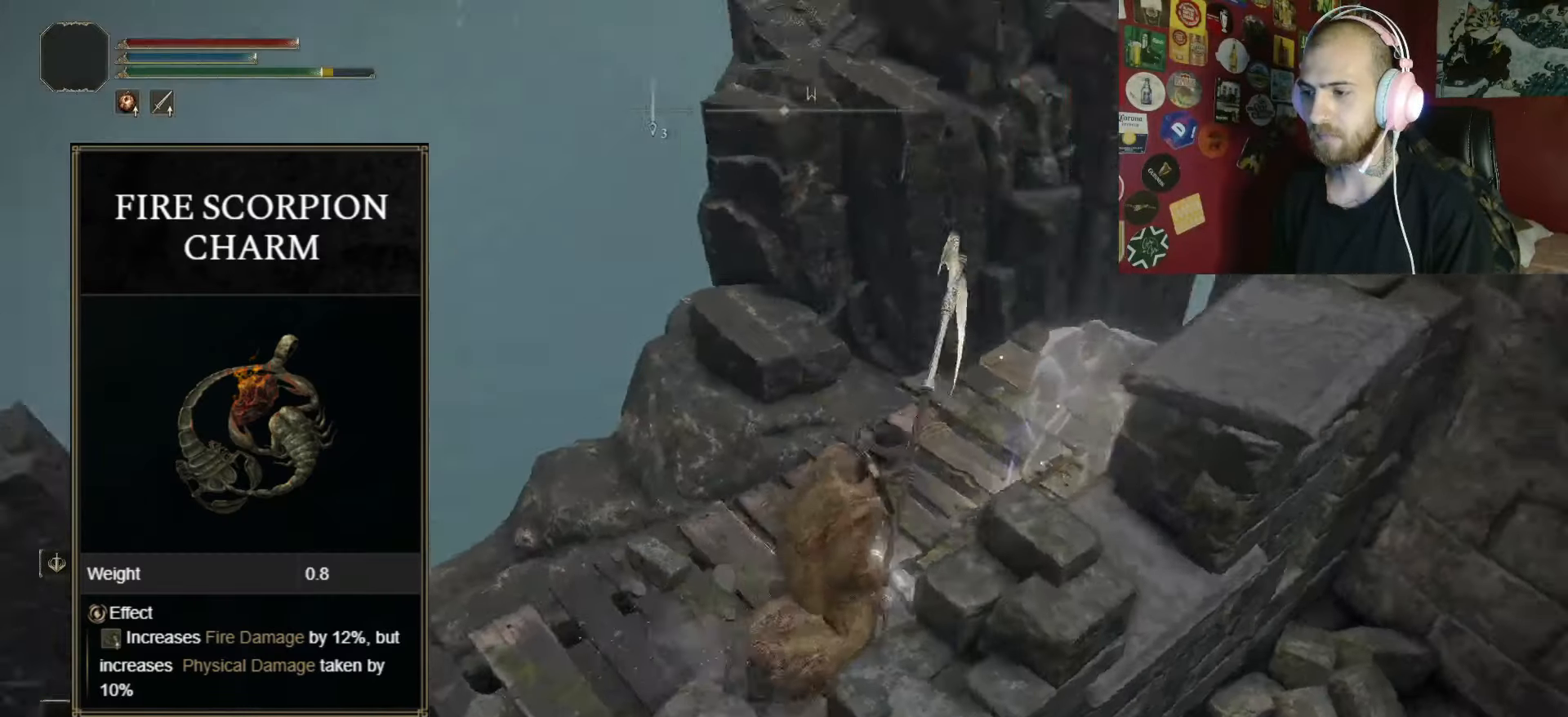
{"buttons": [], "left_stick": "center", "right_stick": "center", "events": [[116, "right_stick", "center"], [216, "Y", "down"], [316, "Y", "up"], [316, "left_stick", "center"]]}
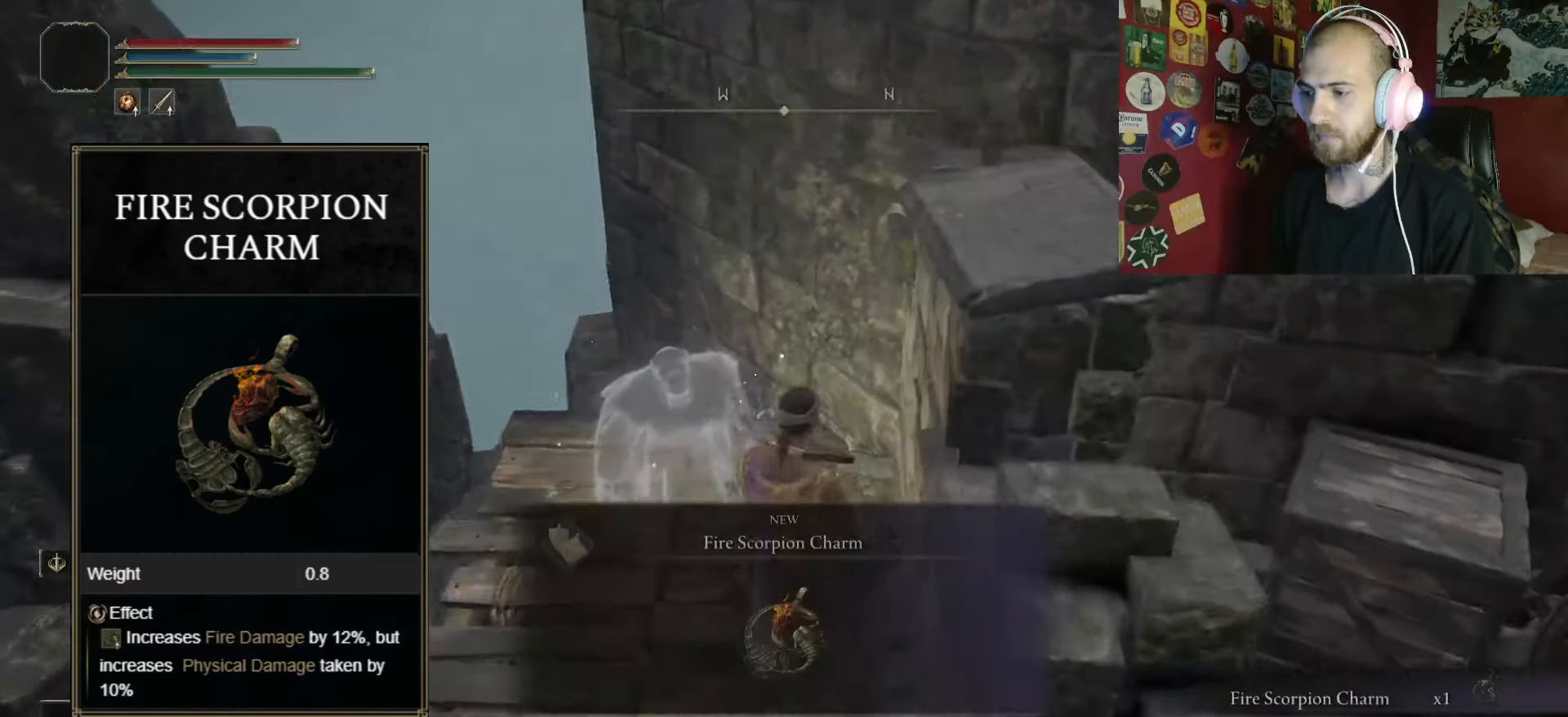
{"buttons": [], "left_stick": "down-left", "right_stick": "center", "events": [[33, "left_stick", "down-left"], [66, "right_stick", "right"], [233, "right_stick", "center"], [350, "Y", "down"], [416, "Y", "up"]]}
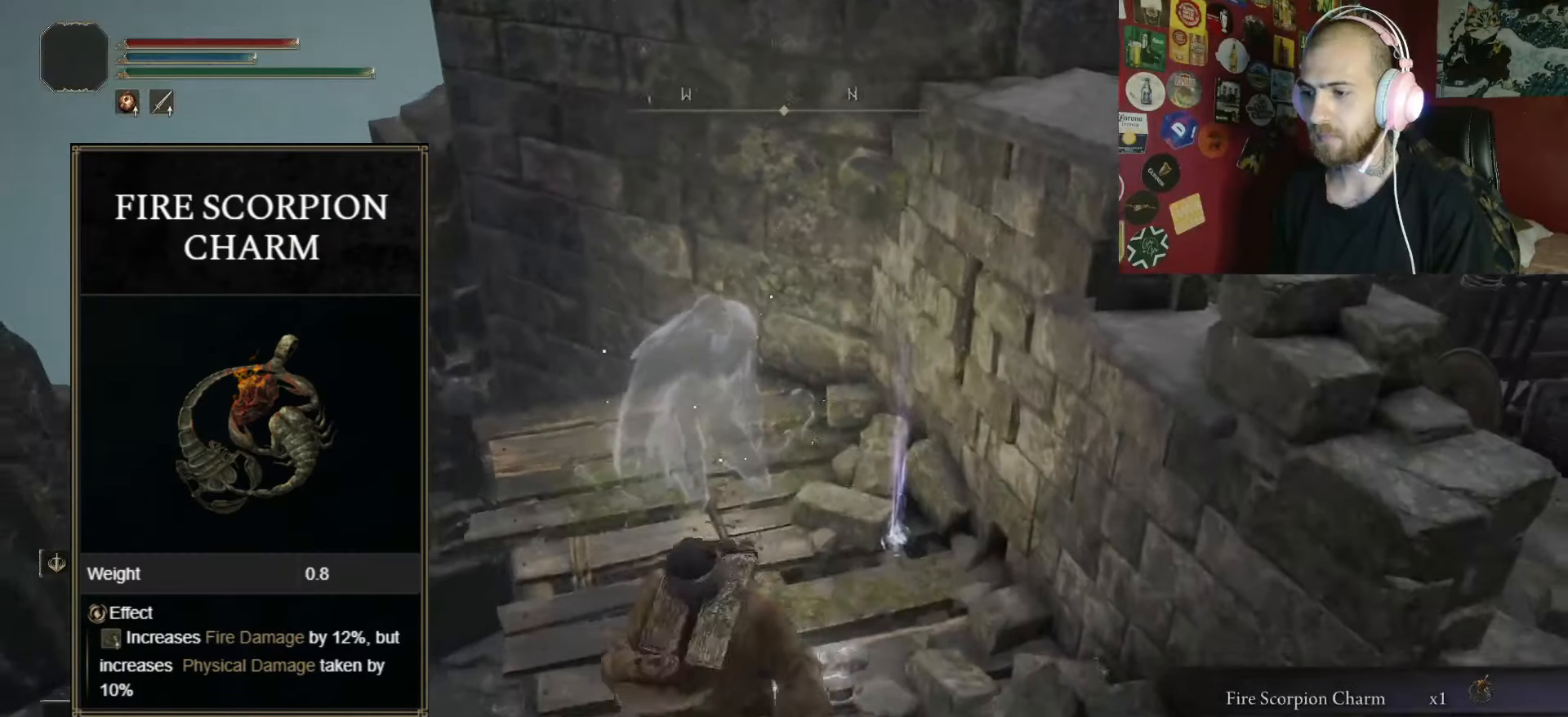
{"buttons": ["B"], "left_stick": "up", "right_stick": "center", "events": [[100, "B", "down"], [100, "left_stick", "up-left"], [200, "left_stick", "up"]]}
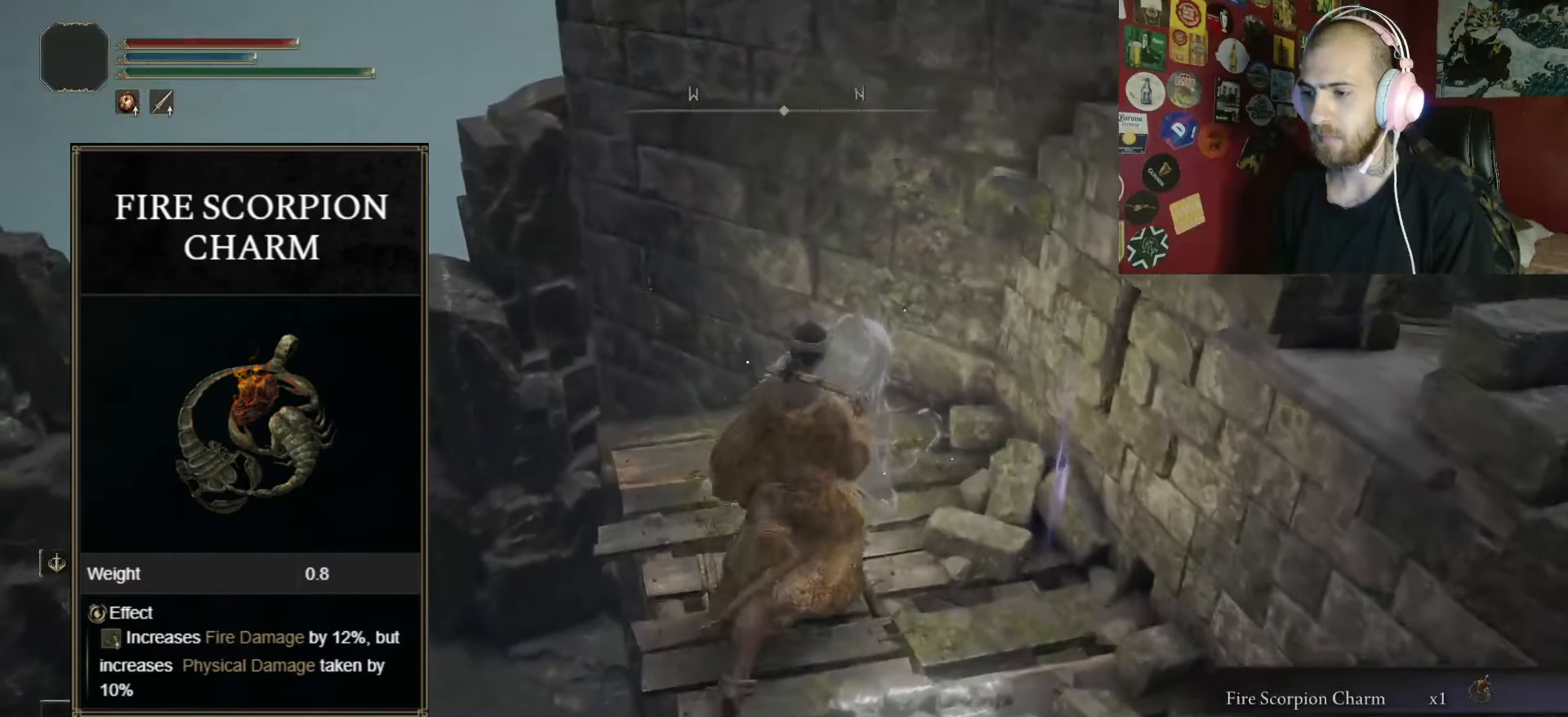
{"buttons": [], "left_stick": "up", "right_stick": "center", "events": [[133, "right_stick", "down"], [200, "left_stick", "center"], [300, "left_stick", "up"], [300, "right_stick", "center"], [316, "B", "up"]]}
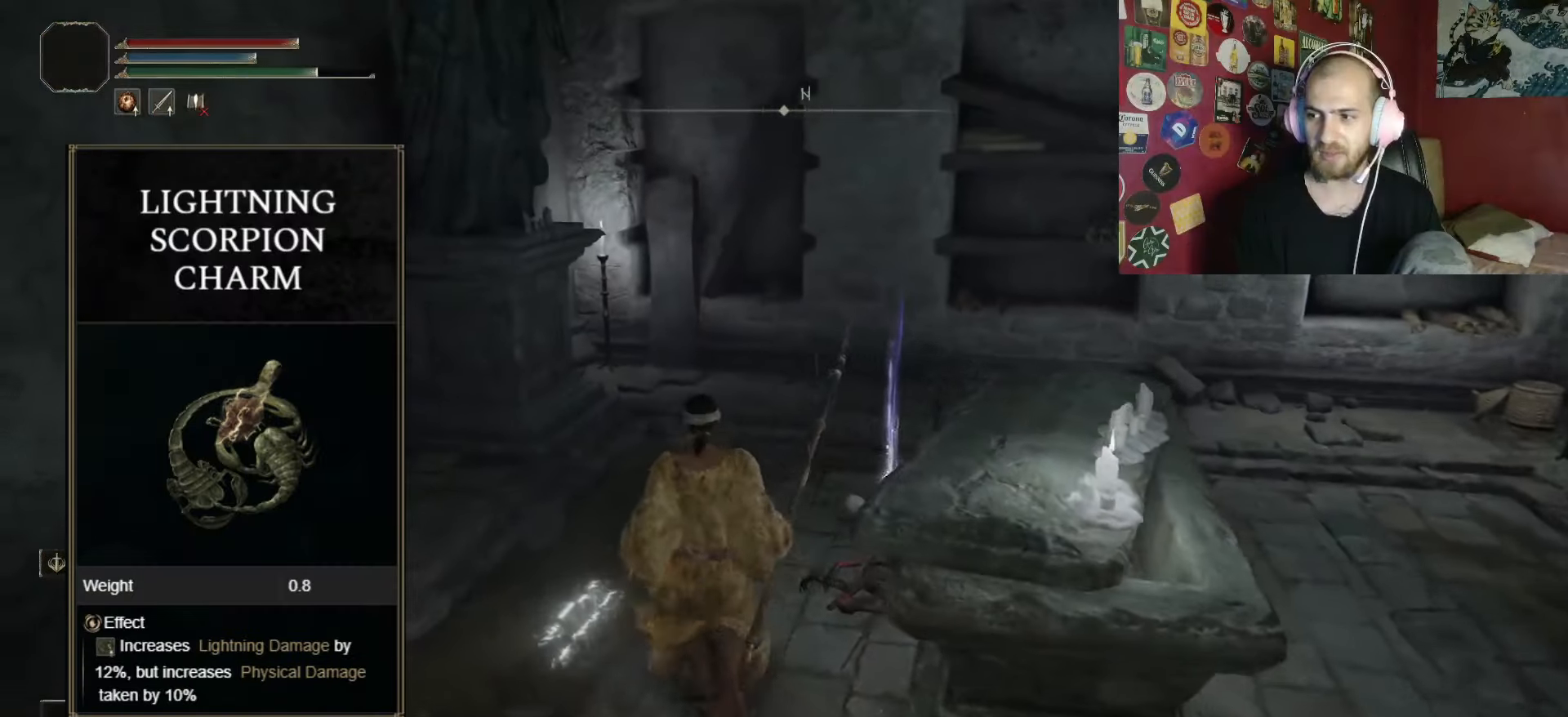
{"buttons": [], "left_stick": "center", "right_stick": "center", "events": [[16, "Y", "down"], [50, "left_stick", "up-right"], [100, "Y", "up"], [233, "Y", "down"], [250, "left_stick", "center"], [316, "Y", "up"]]}
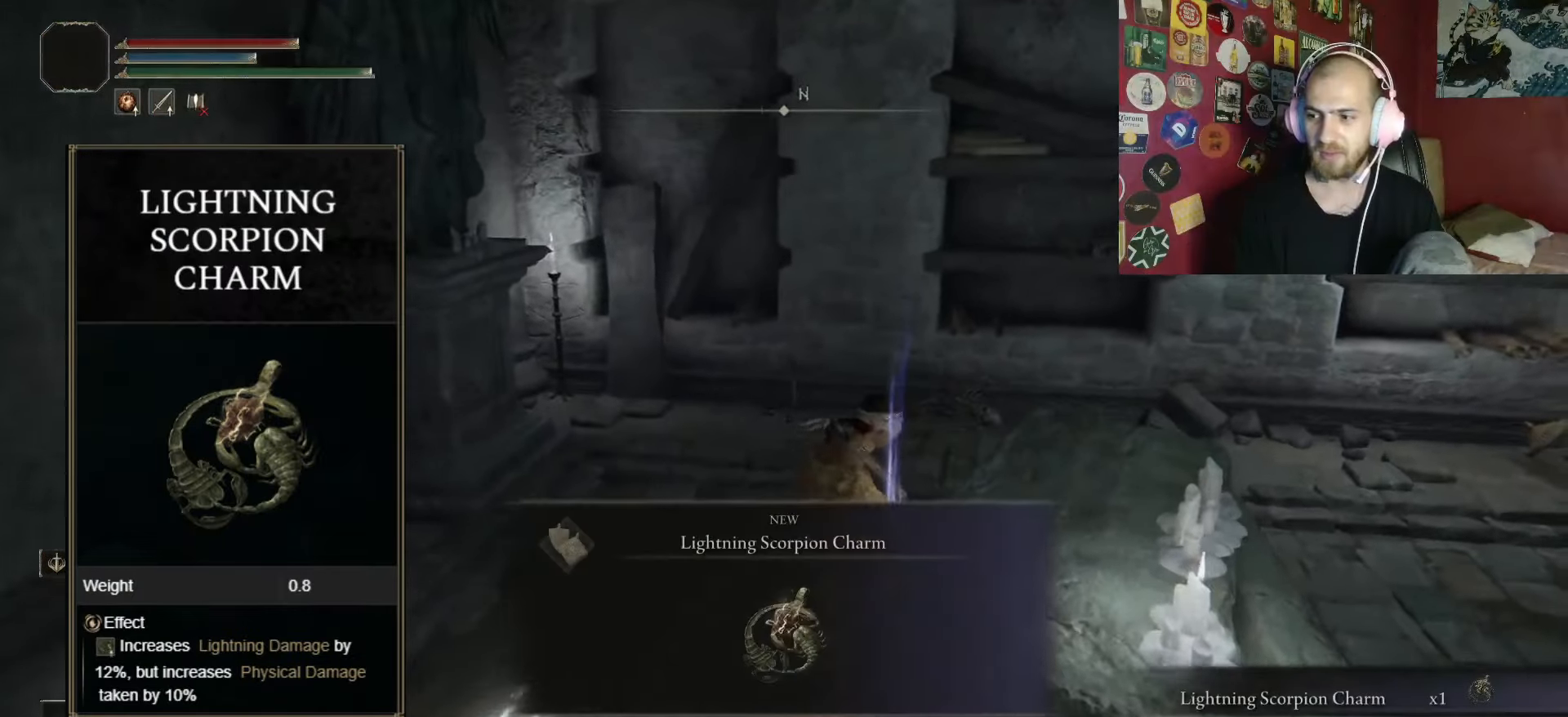
{"buttons": [], "left_stick": "center", "right_stick": "right", "events": [[50, "right_stick", "right"]]}
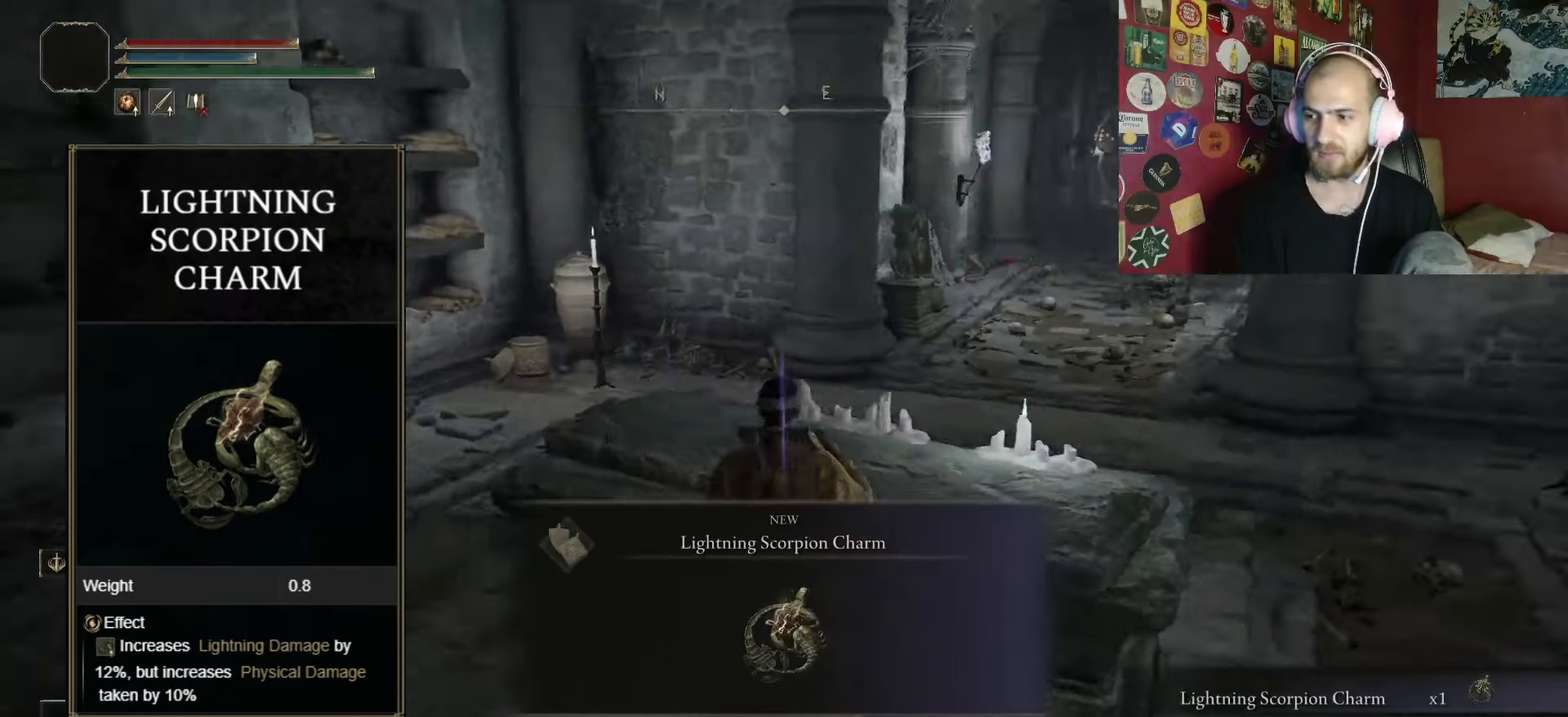
{"buttons": [], "left_stick": "center", "right_stick": "center", "events": [[150, "right_stick", "center"], [234, "Y", "down"], [350, "Y", "up"]]}
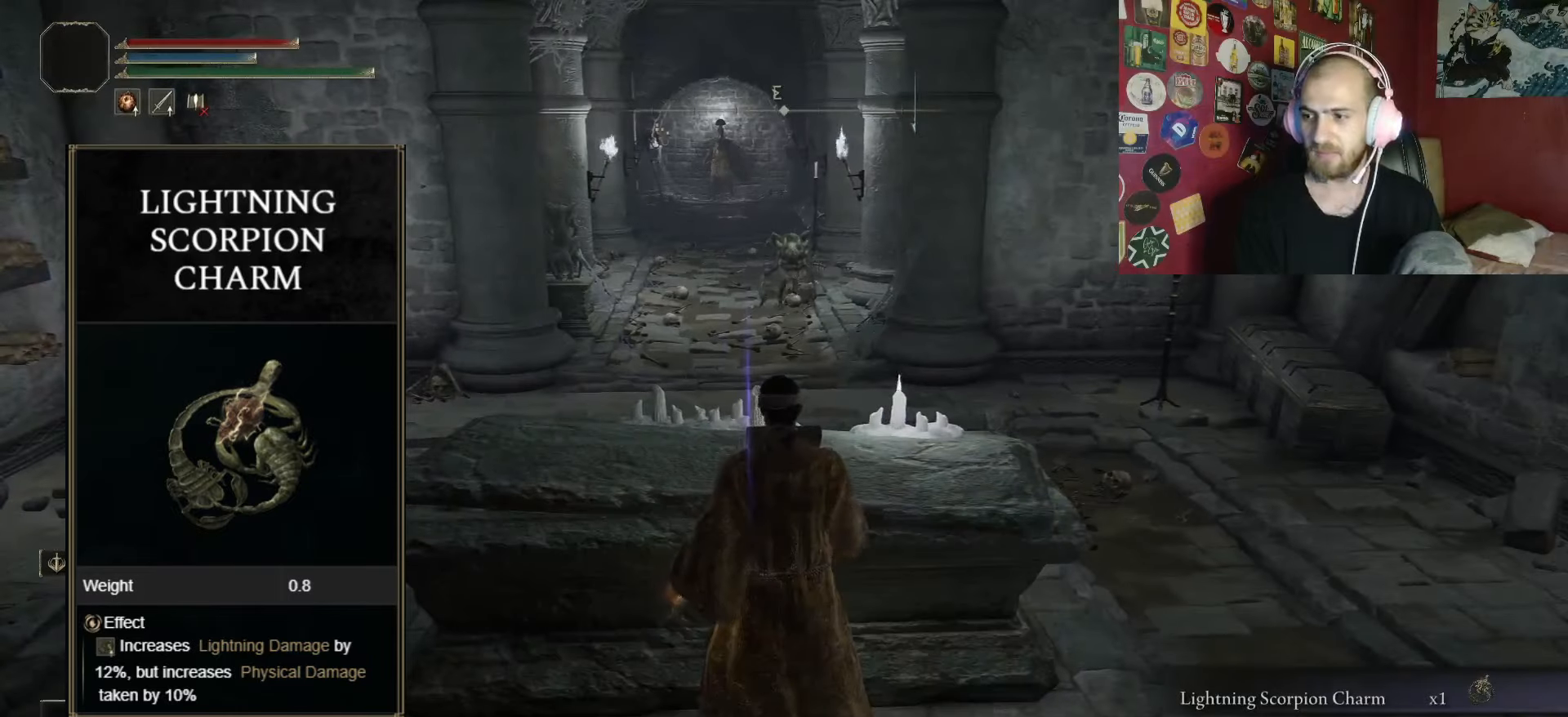
{"buttons": [], "left_stick": "center", "right_stick": "center", "events": []}
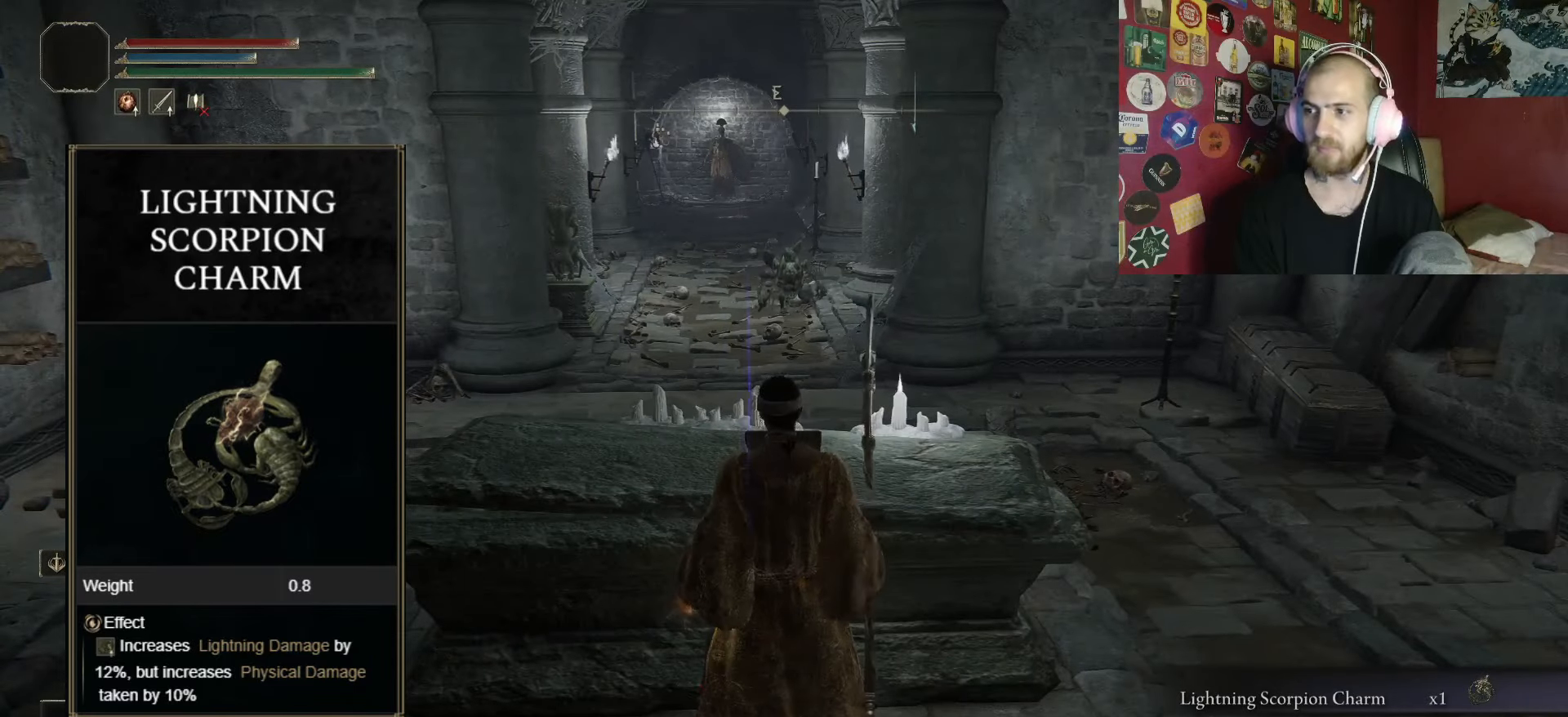
{"buttons": [], "left_stick": "center", "right_stick": "center", "events": [[17, "R3", "down"], [117, "R3", "up"]]}
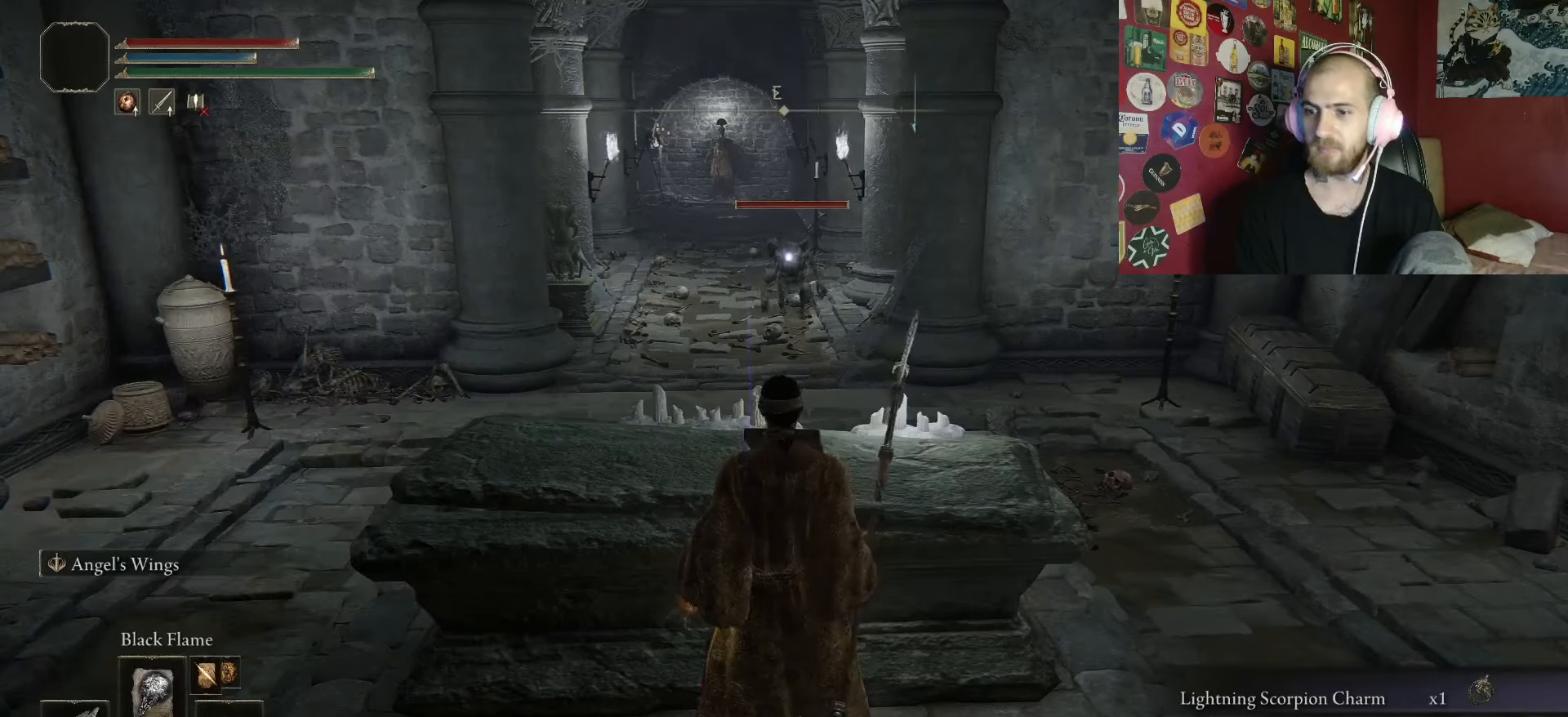
{"buttons": ["L1"], "left_stick": "up", "right_stick": "center", "events": [[17, "B", "down"], [17, "L1", "down"], [17, "left_stick", "up"], [50, "L2", "down"], [134, "L1", "up"], [134, "L2", "up"], [217, "L1", "down"], [217, "L2", "down"], [350, "L1", "up"], [350, "L2", "up"], [400, "L1", "down"], [434, "B", "up"]]}
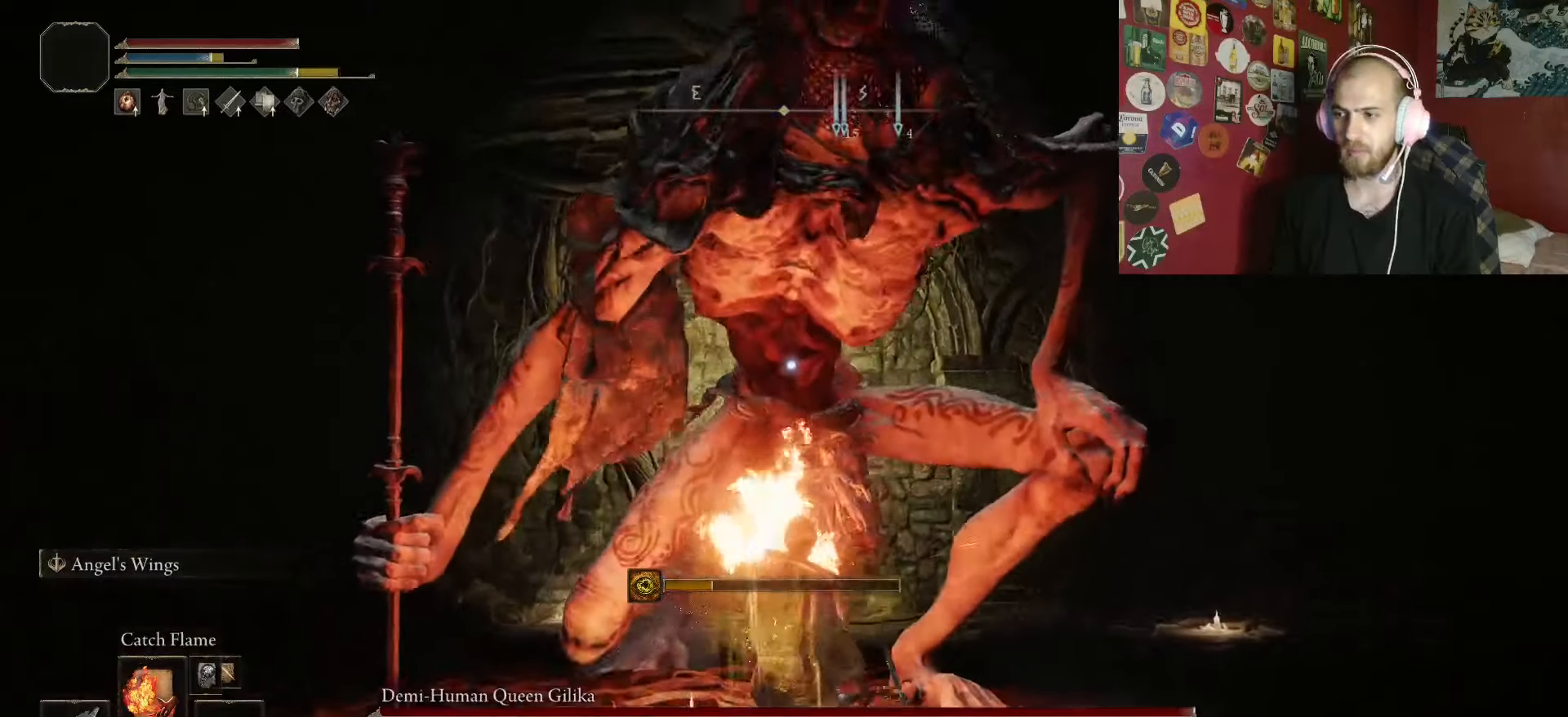
{"buttons": ["L1"], "left_stick": "up", "right_stick": "center", "events": [[34, "L1", "up"], [100, "L1", "down"], [217, "L1", "up"], [250, "L1", "down"], [367, "L1", "up"], [450, "L1", "down"]]}
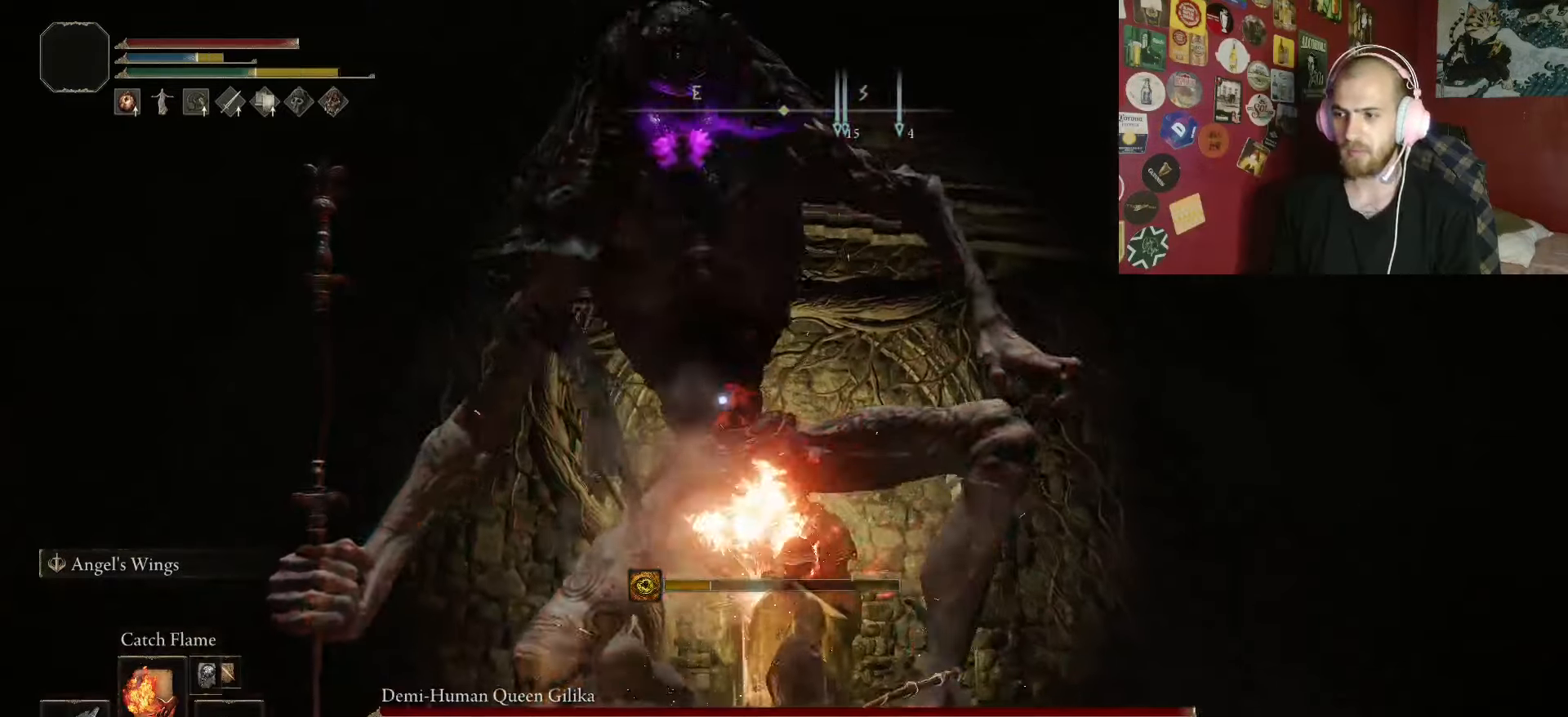
{"buttons": ["L1"], "left_stick": "up", "right_stick": "center", "events": [[134, "L1", "up"], [150, "L1", "down"], [317, "L1", "up"], [467, "L1", "down"]]}
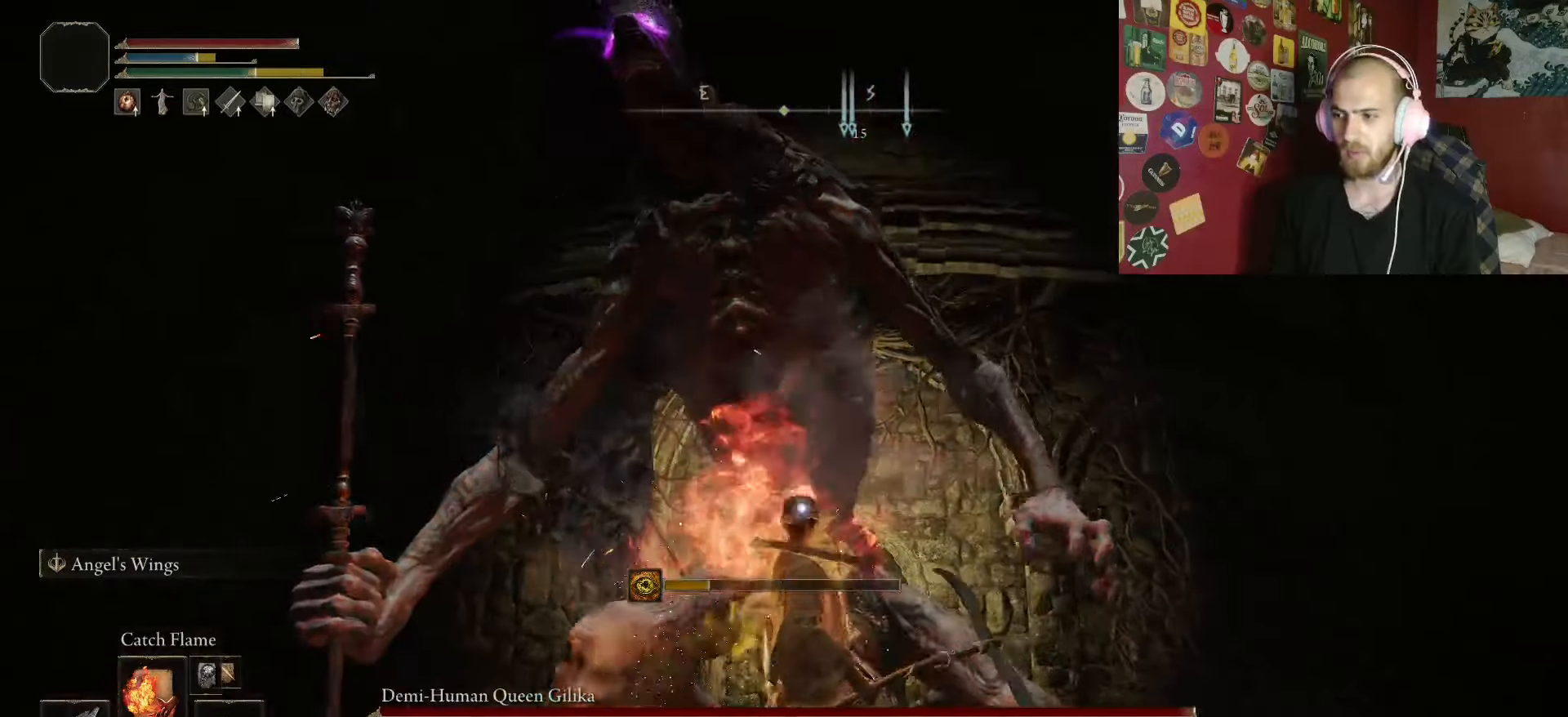
{"buttons": ["B"], "left_stick": "up", "right_stick": "center", "events": [[100, "L1", "up"], [317, "B", "down"]]}